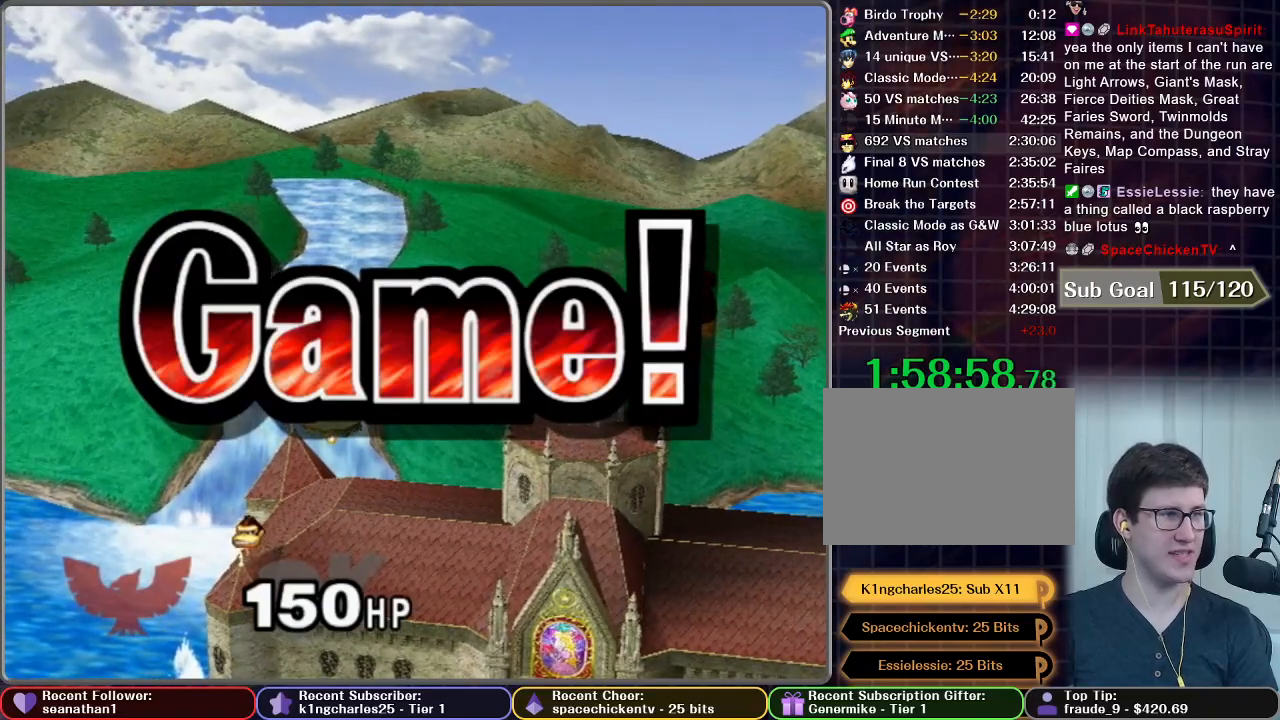
Gameplay with a controller (Nintendo layout); each line is a JSON object with the inputs held at the frame after it. "button_events" lists button changes between this image and that frame as [ms after this image, input, new state], when the widget could be followed in between (sticks are given only as held states). Not read: L3 R3.
{"buttons": [], "left_stick": "center", "right_stick": "center", "button_events": [[167, "START", "down"], [417, "START", "up"]]}
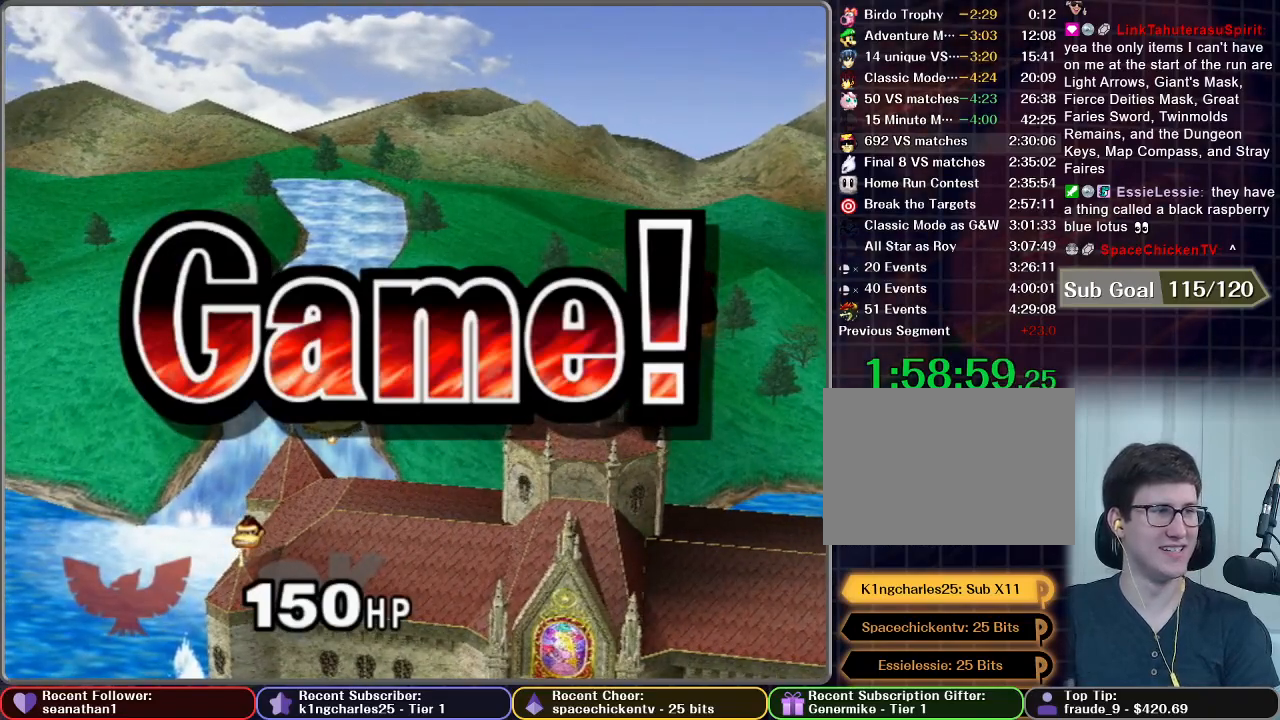
{"buttons": [], "left_stick": "center", "right_stick": "center", "button_events": [[116, "START", "down"], [167, "START", "up"], [250, "START", "down"], [333, "START", "up"], [383, "START", "down"], [500, "START", "up"]]}
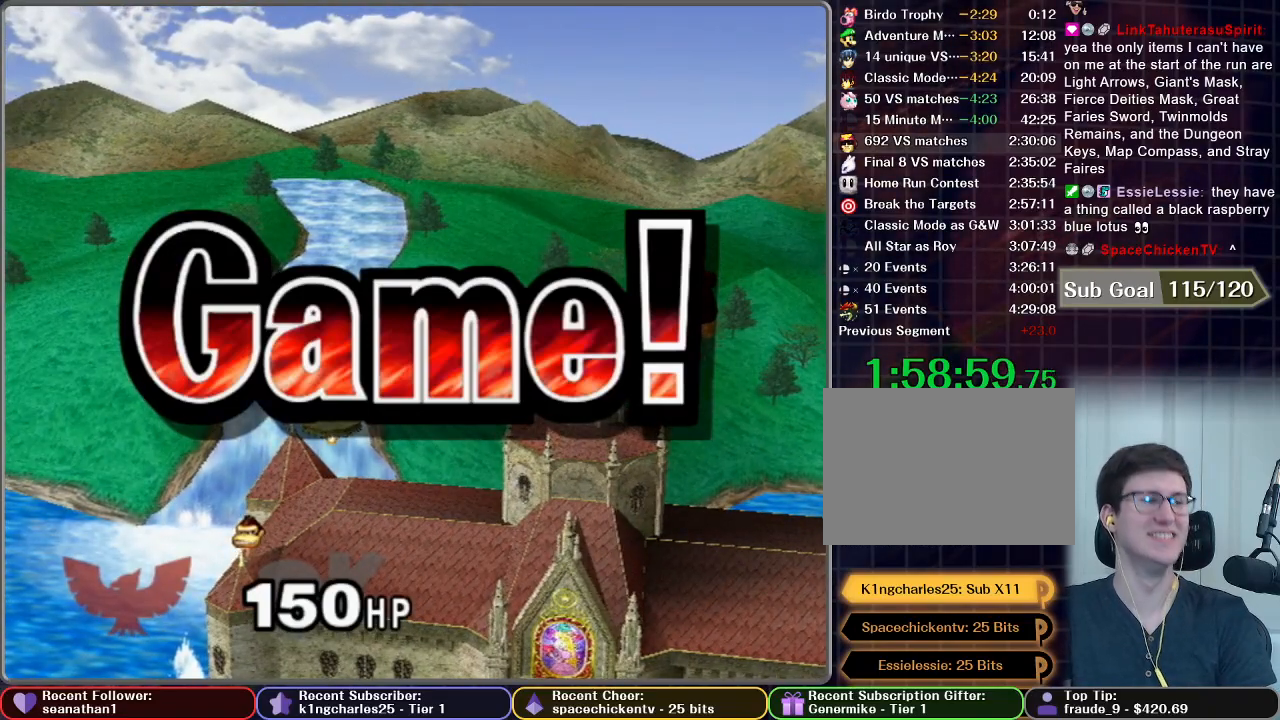
{"buttons": ["START"], "left_stick": "center", "right_stick": "center", "button_events": [[84, "START", "down"], [234, "START", "up"], [317, "START", "down"], [434, "START", "up"], [501, "START", "down"]]}
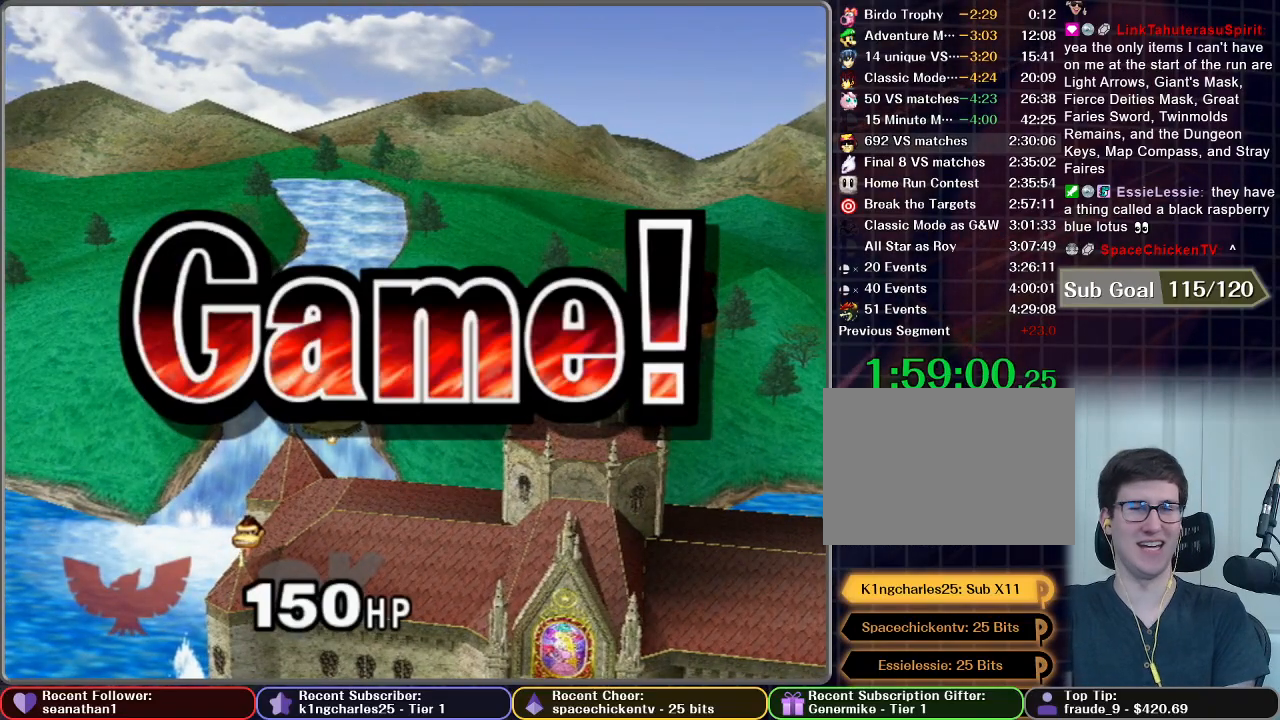
{"buttons": ["START"], "left_stick": "center", "right_stick": "center", "button_events": [[83, "START", "up"], [167, "START", "down"], [267, "START", "up"], [333, "START", "down"], [417, "START", "up"], [484, "START", "down"]]}
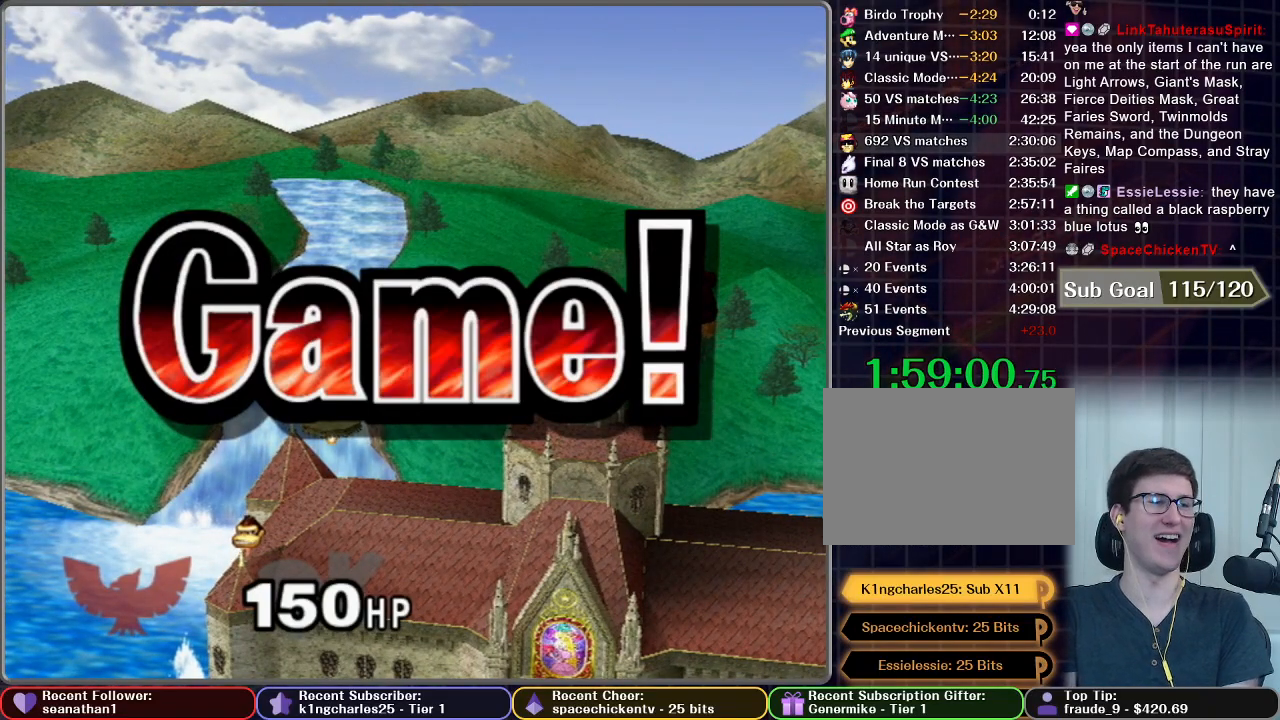
{"buttons": [], "left_stick": "center", "right_stick": "center", "button_events": [[84, "START", "up"], [234, "START", "down"], [284, "START", "up"], [384, "START", "down"], [434, "START", "up"]]}
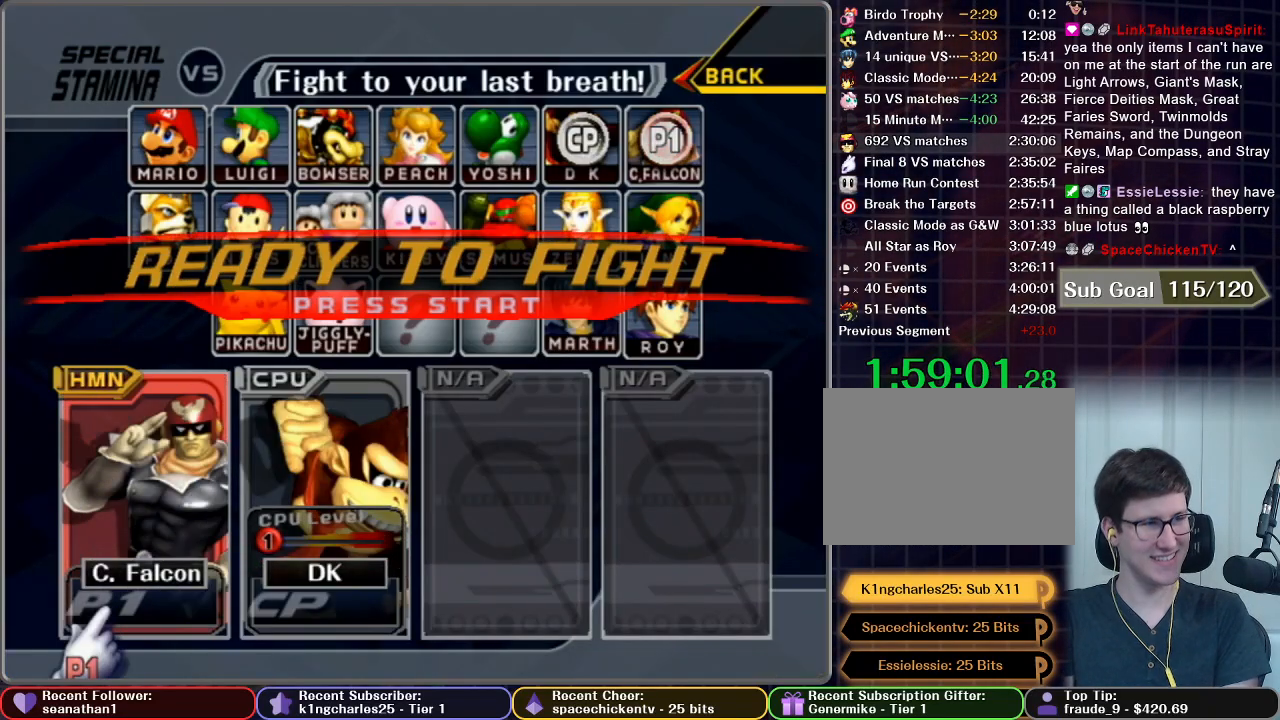
{"buttons": ["START"], "left_stick": "center", "right_stick": "center", "button_events": [[33, "START", "down"], [83, "START", "up"], [133, "START", "down"], [233, "START", "up"], [283, "START", "down"], [367, "START", "up"], [450, "START", "down"]]}
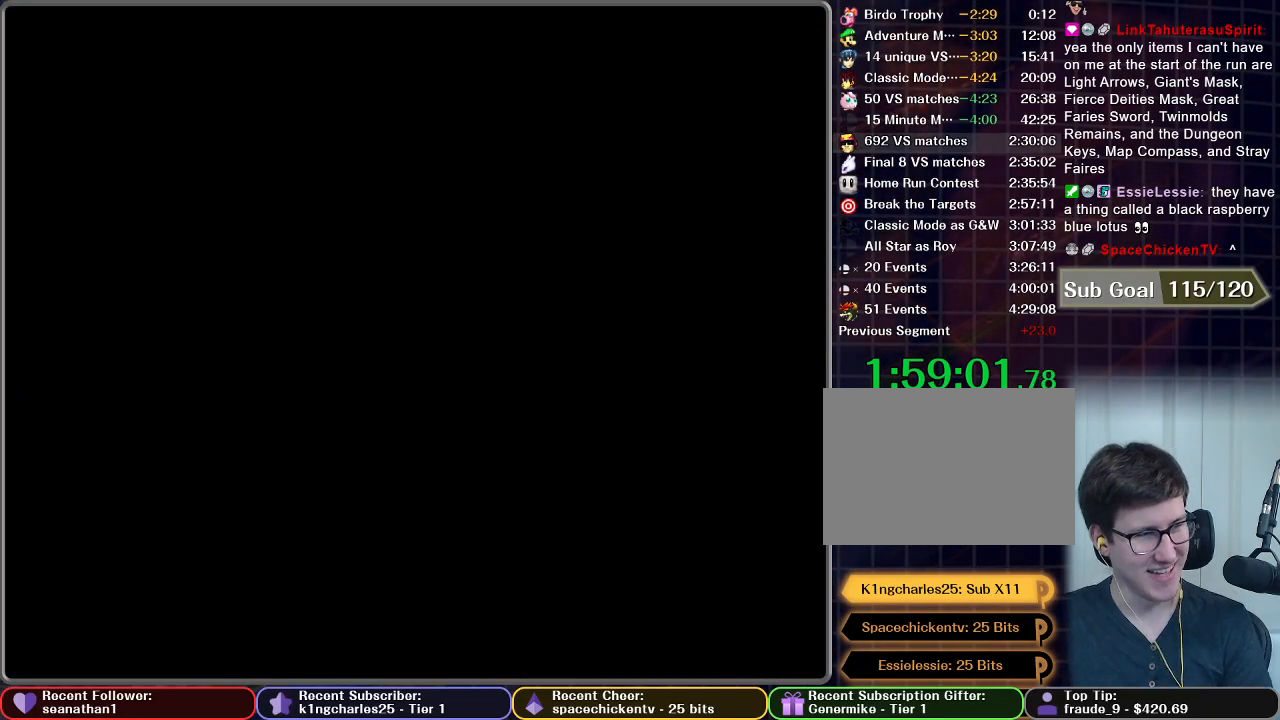
{"buttons": [], "left_stick": "center", "right_stick": "center", "button_events": [[117, "START", "up"], [217, "START", "down"], [284, "START", "up"]]}
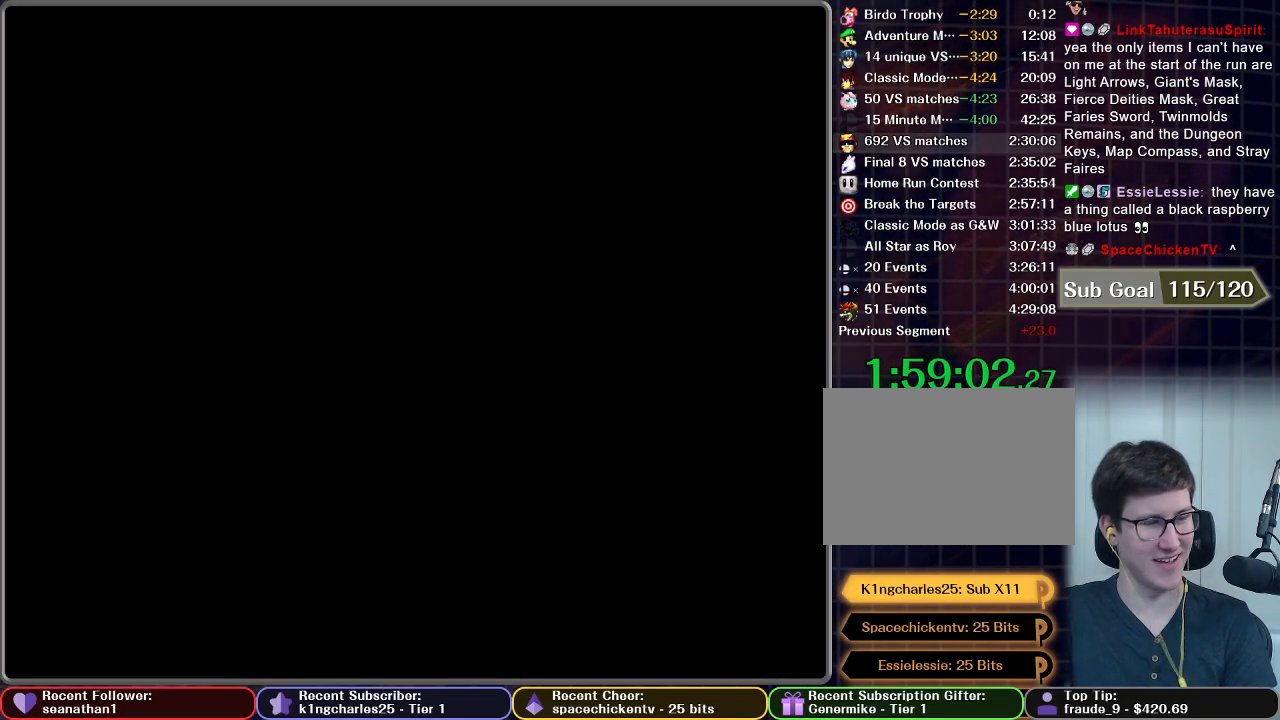
{"buttons": [], "left_stick": "center", "right_stick": "center", "button_events": []}
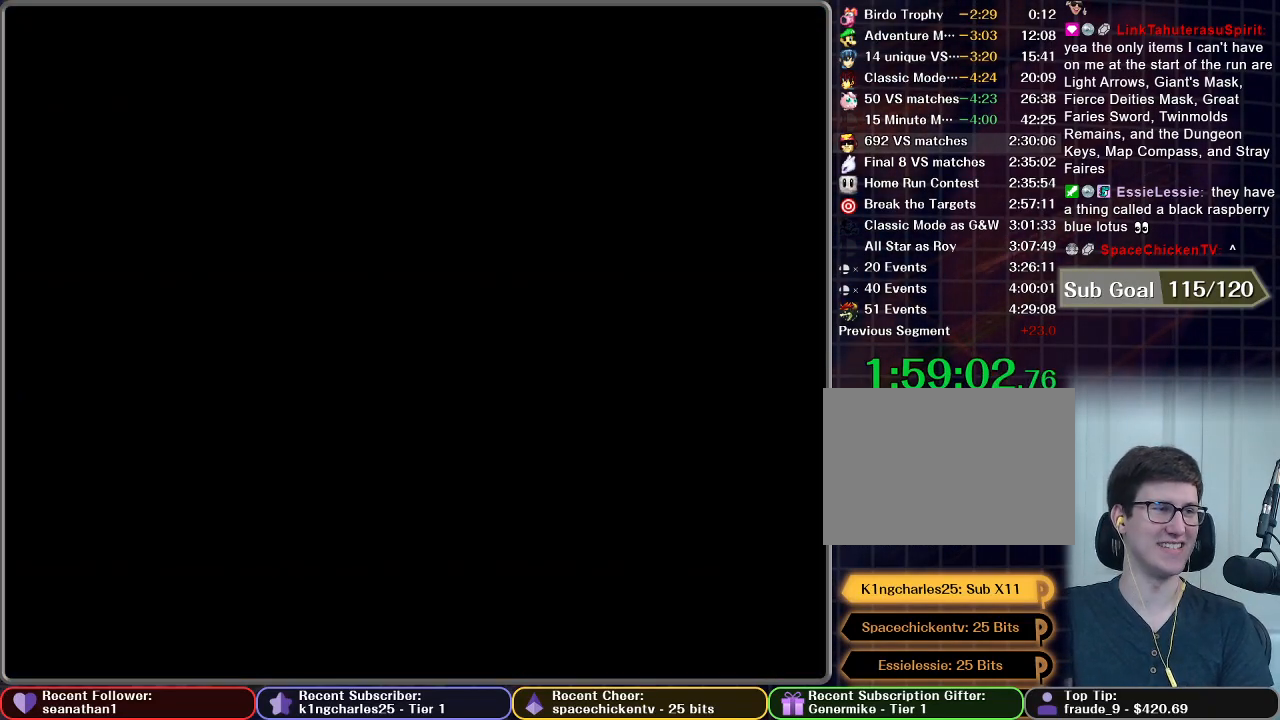
{"buttons": [], "left_stick": "center", "right_stick": "center", "button_events": []}
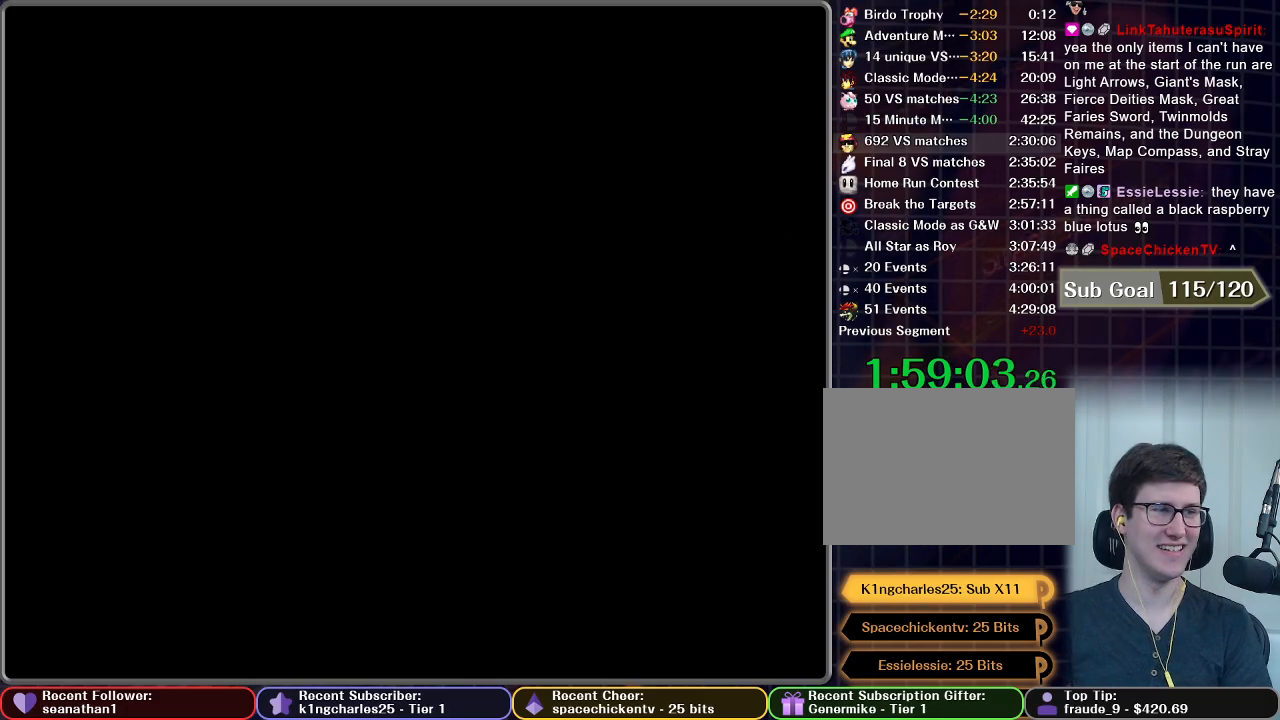
{"buttons": [], "left_stick": "center", "right_stick": "center", "button_events": []}
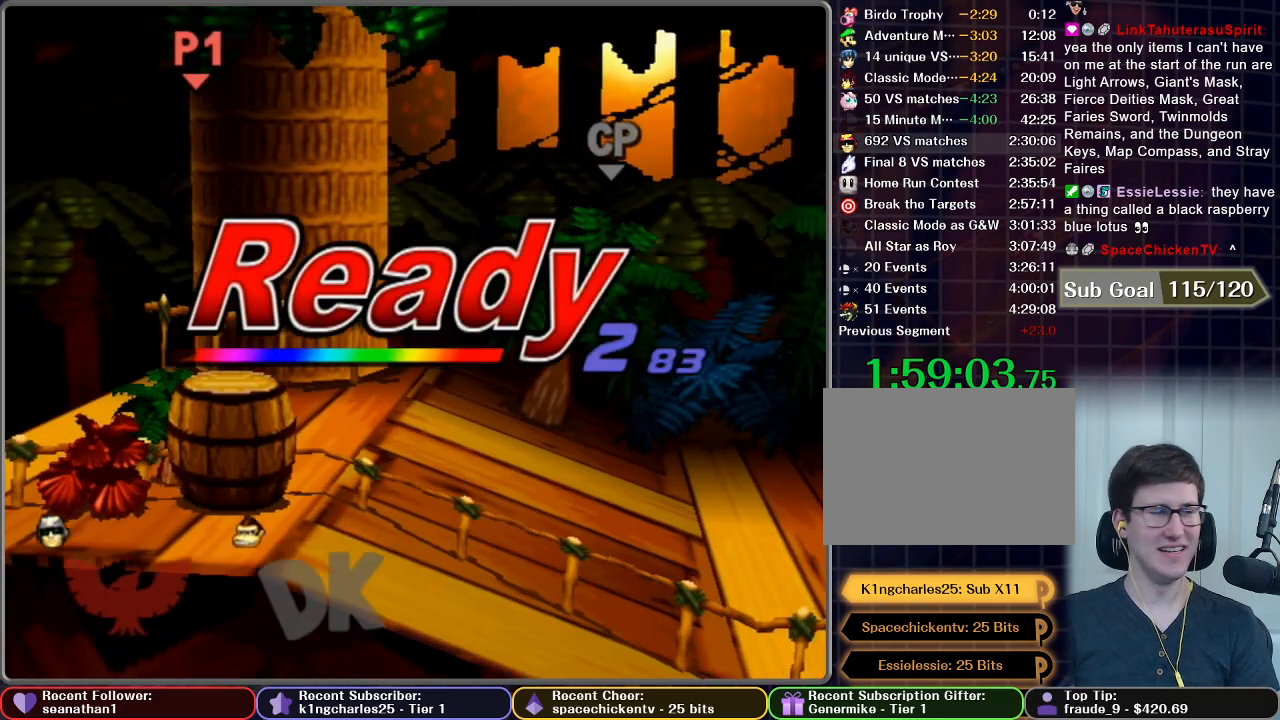
{"buttons": [], "left_stick": "center", "right_stick": "center", "button_events": []}
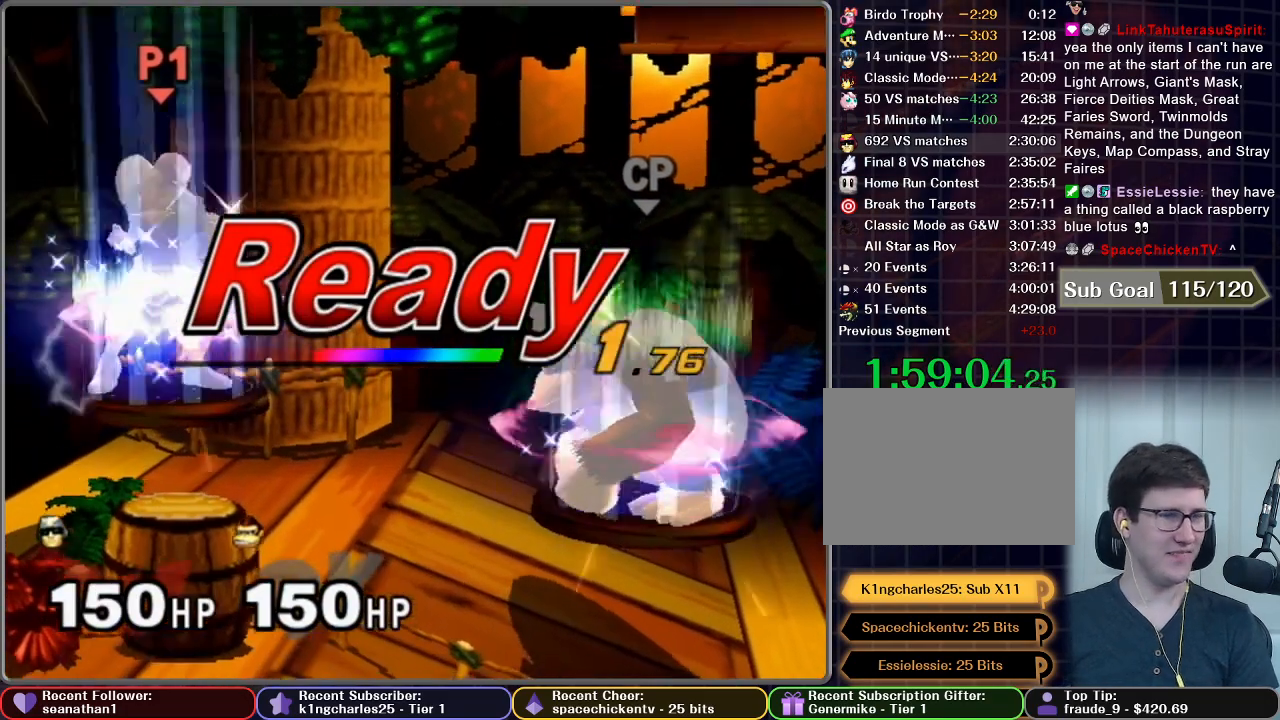
{"buttons": [], "left_stick": "center", "right_stick": "center", "button_events": []}
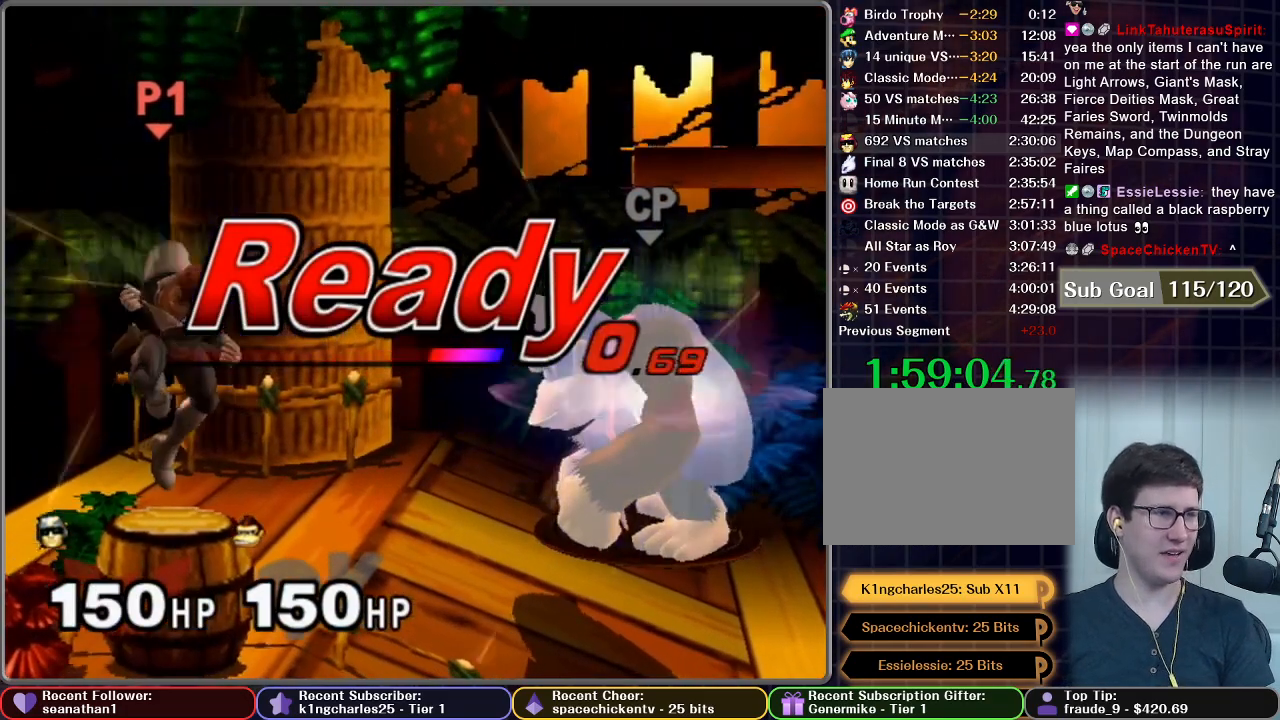
{"buttons": [], "left_stick": "center", "right_stick": "center", "button_events": []}
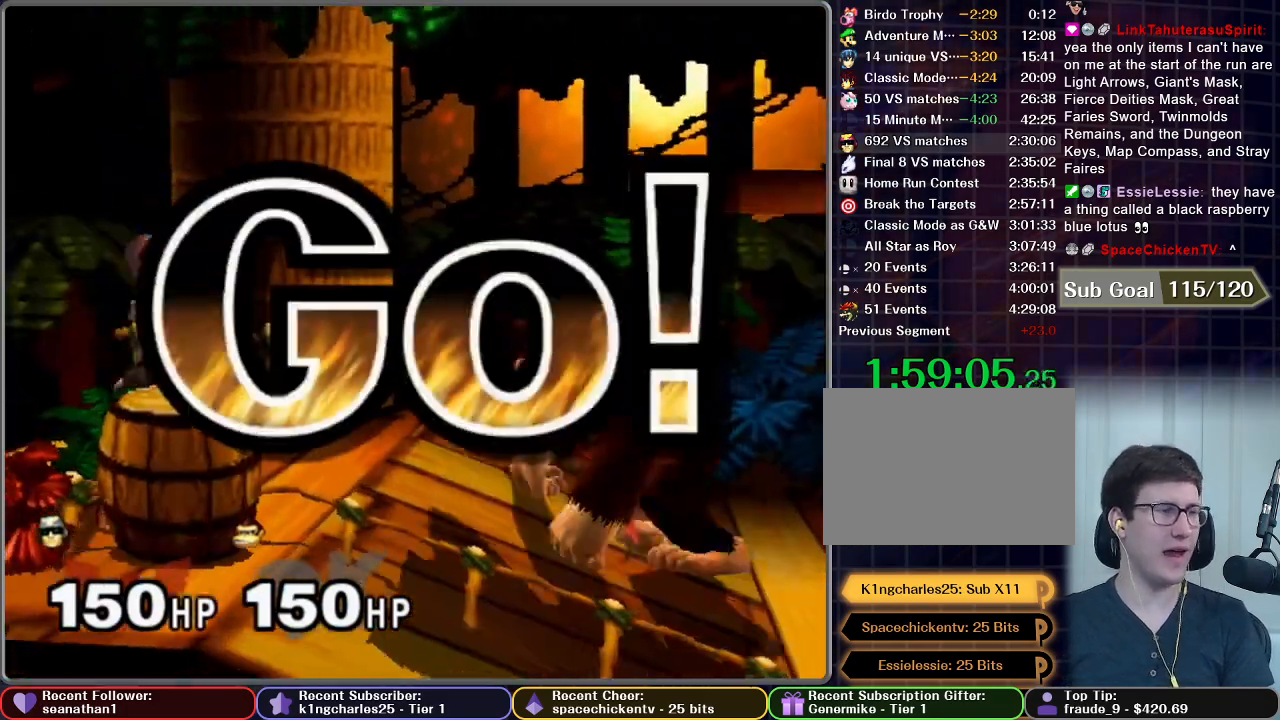
{"buttons": [], "left_stick": "down", "right_stick": "center", "button_events": []}
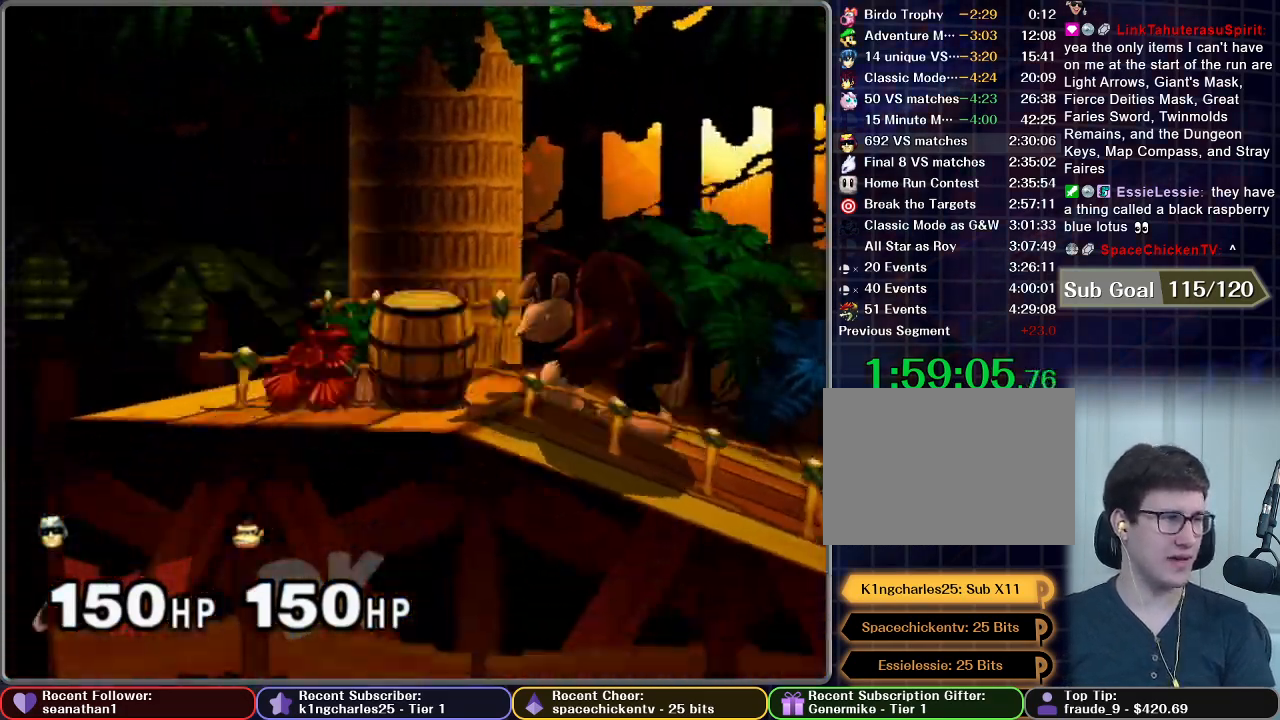
{"buttons": [], "left_stick": "down", "right_stick": "center", "button_events": [[100, "A", "down"], [166, "A", "up"], [250, "A", "down"], [300, "A", "up"]]}
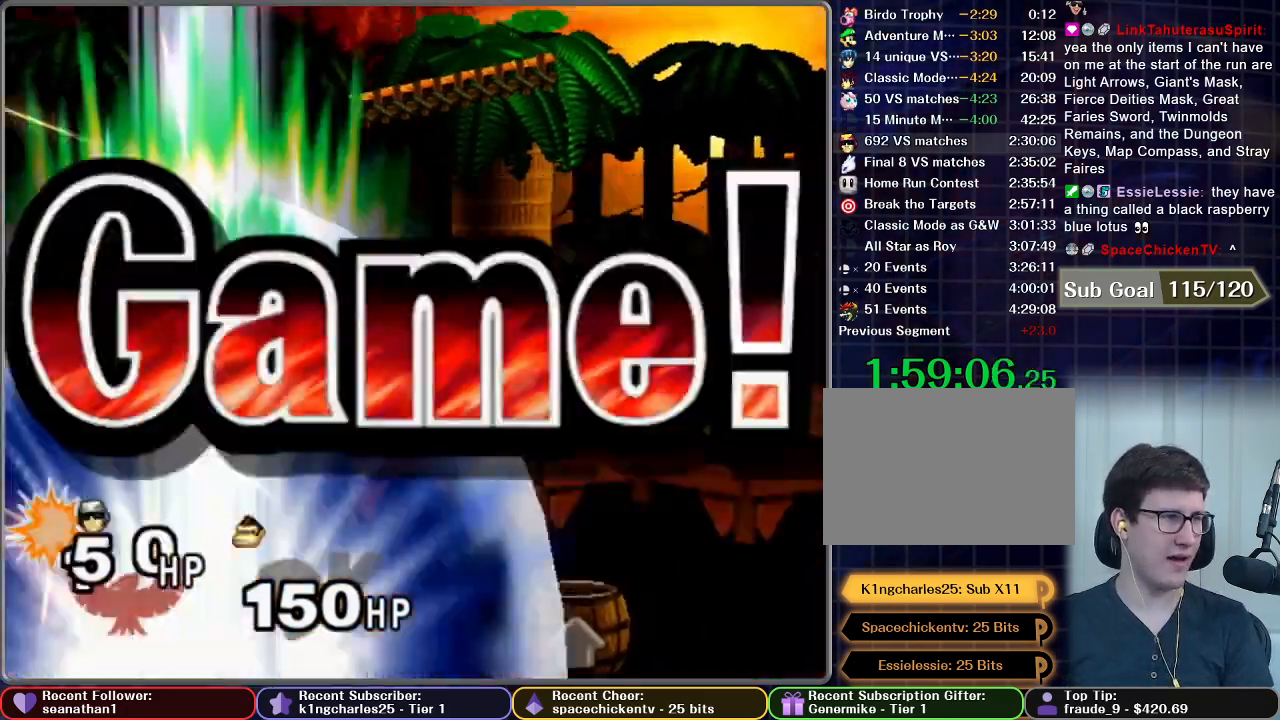
{"buttons": [], "left_stick": "center", "right_stick": "center", "button_events": [[50, "A", "down"], [250, "A", "up"]]}
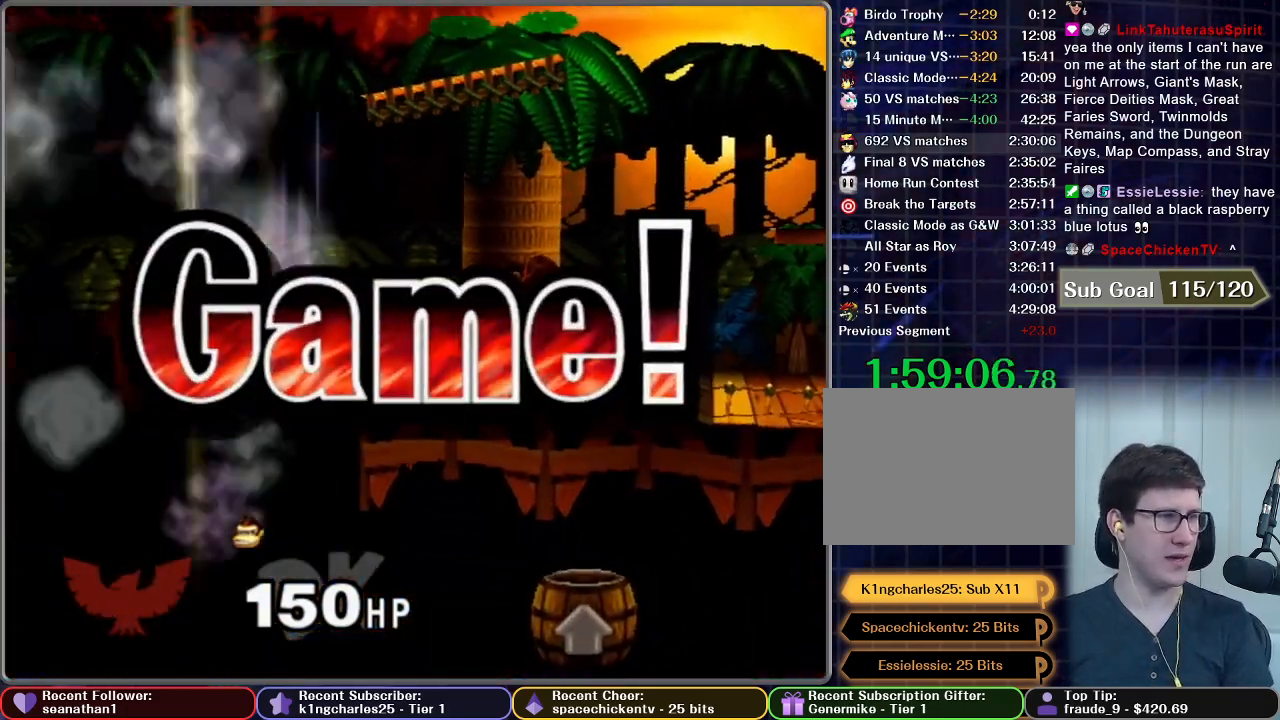
{"buttons": [], "left_stick": "center", "right_stick": "center", "button_events": []}
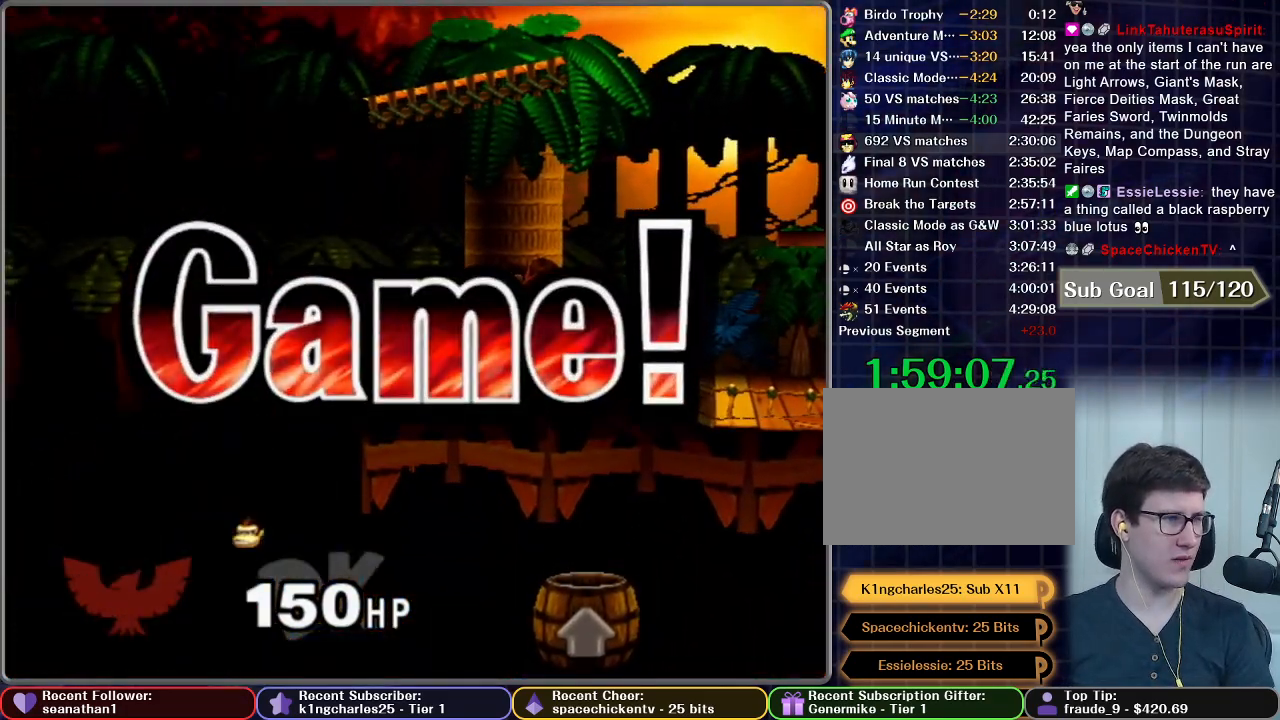
{"buttons": [], "left_stick": "center", "right_stick": "center", "button_events": [[250, "START", "down"], [350, "START", "up"], [417, "START", "down"], [501, "START", "up"]]}
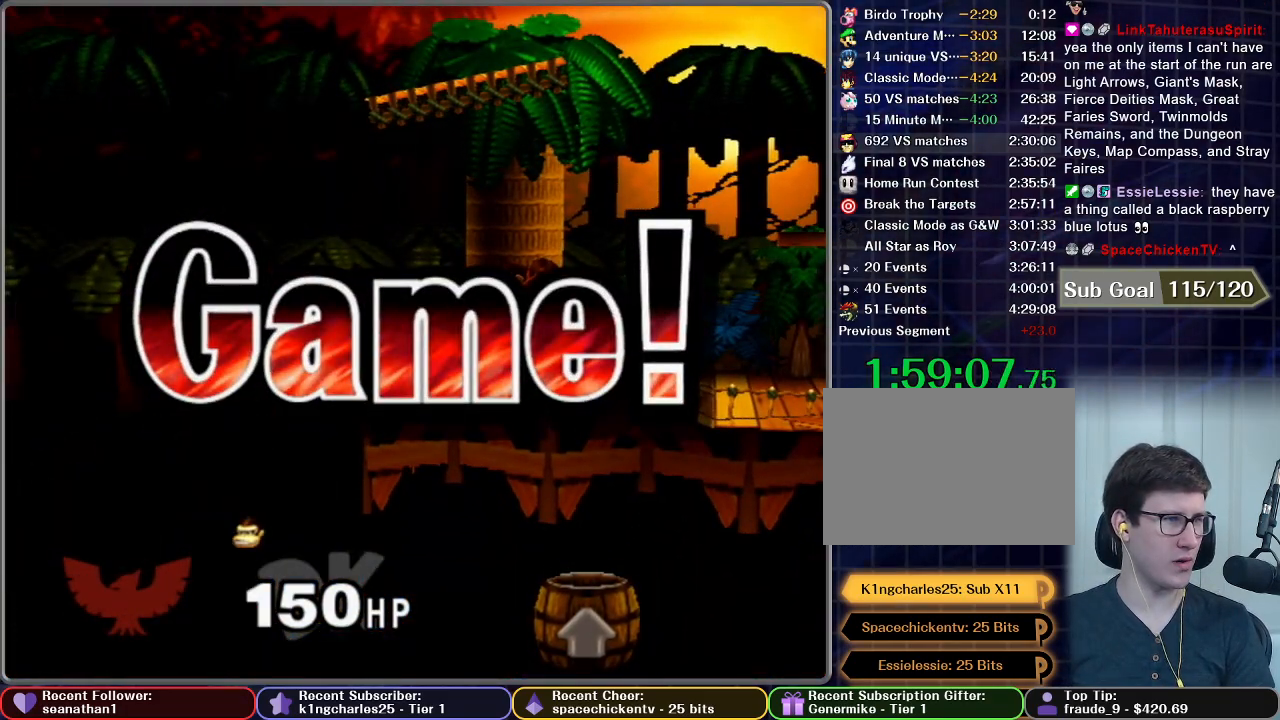
{"buttons": ["START"], "left_stick": "center", "right_stick": "center", "button_events": [[100, "START", "down"], [183, "START", "up"], [266, "START", "down"], [333, "START", "up"], [433, "START", "down"]]}
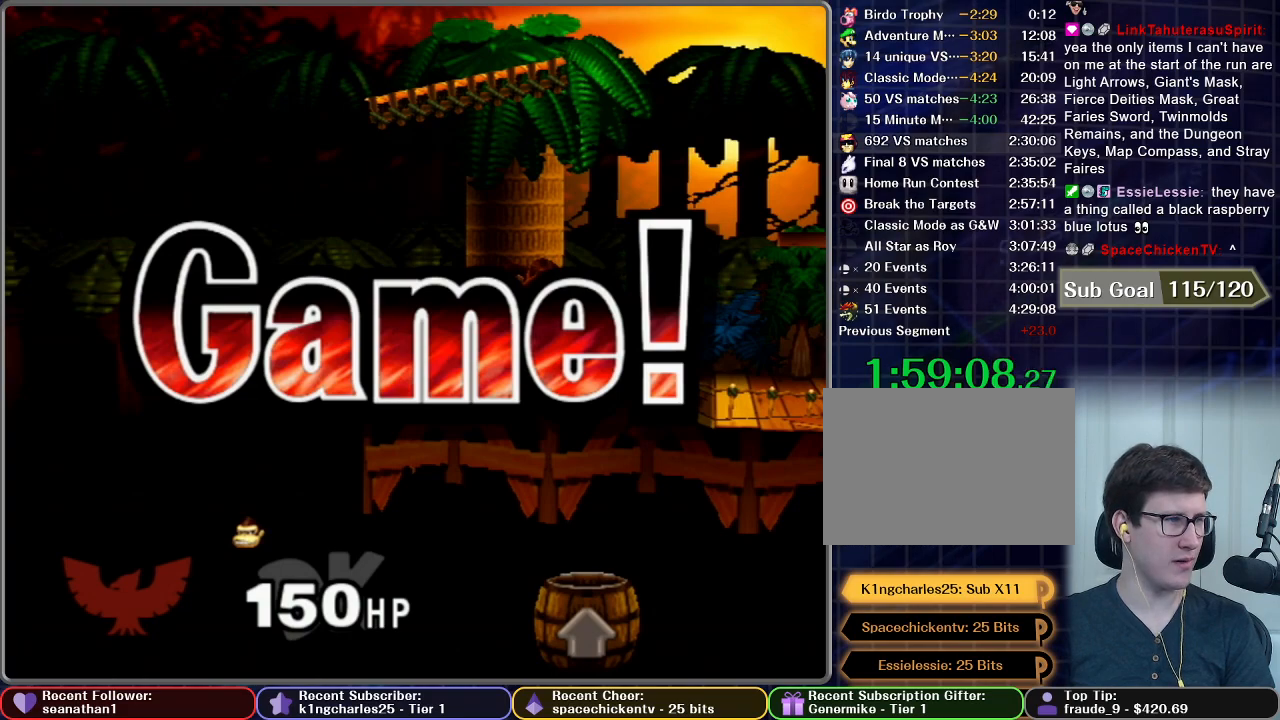
{"buttons": [], "left_stick": "center", "right_stick": "center", "button_events": [[17, "START", "up"], [83, "START", "down"], [167, "START", "up"], [217, "START", "down"], [334, "START", "up"], [417, "START", "down"], [501, "START", "up"]]}
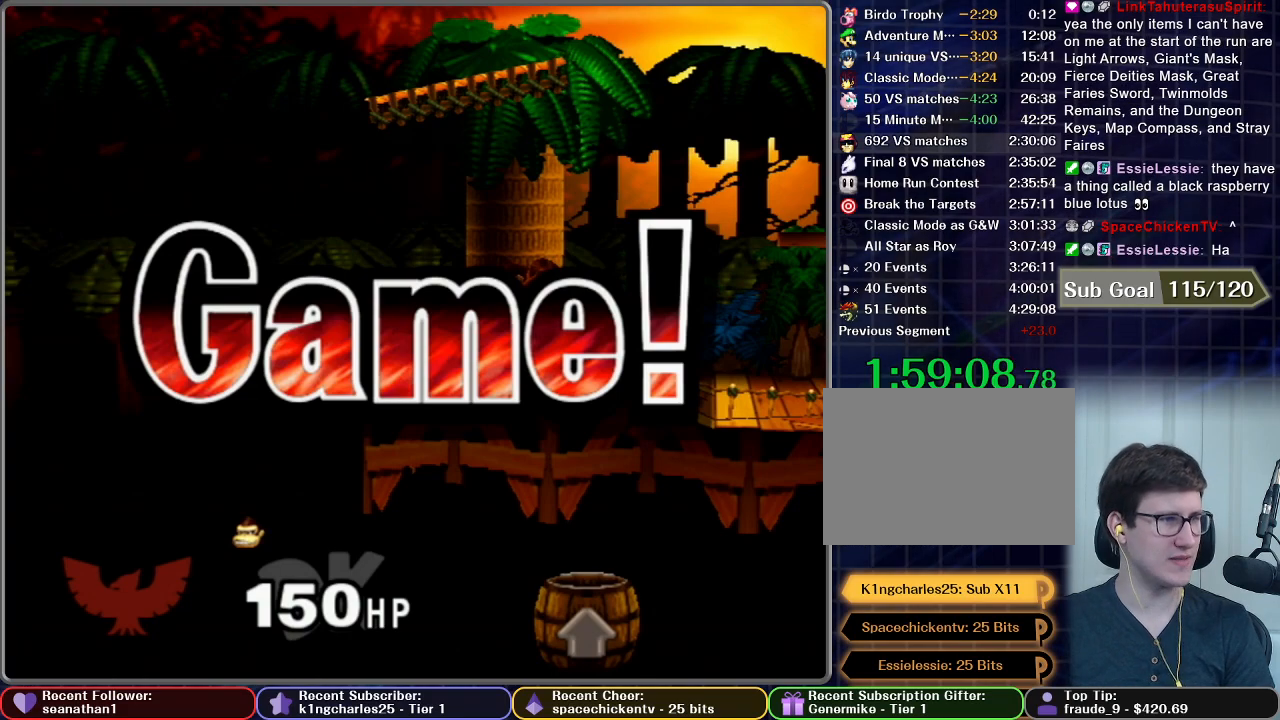
{"buttons": ["START"], "left_stick": "center", "right_stick": "center", "button_events": [[83, "START", "down"], [183, "START", "up"], [283, "START", "down"], [383, "START", "up"], [467, "START", "down"]]}
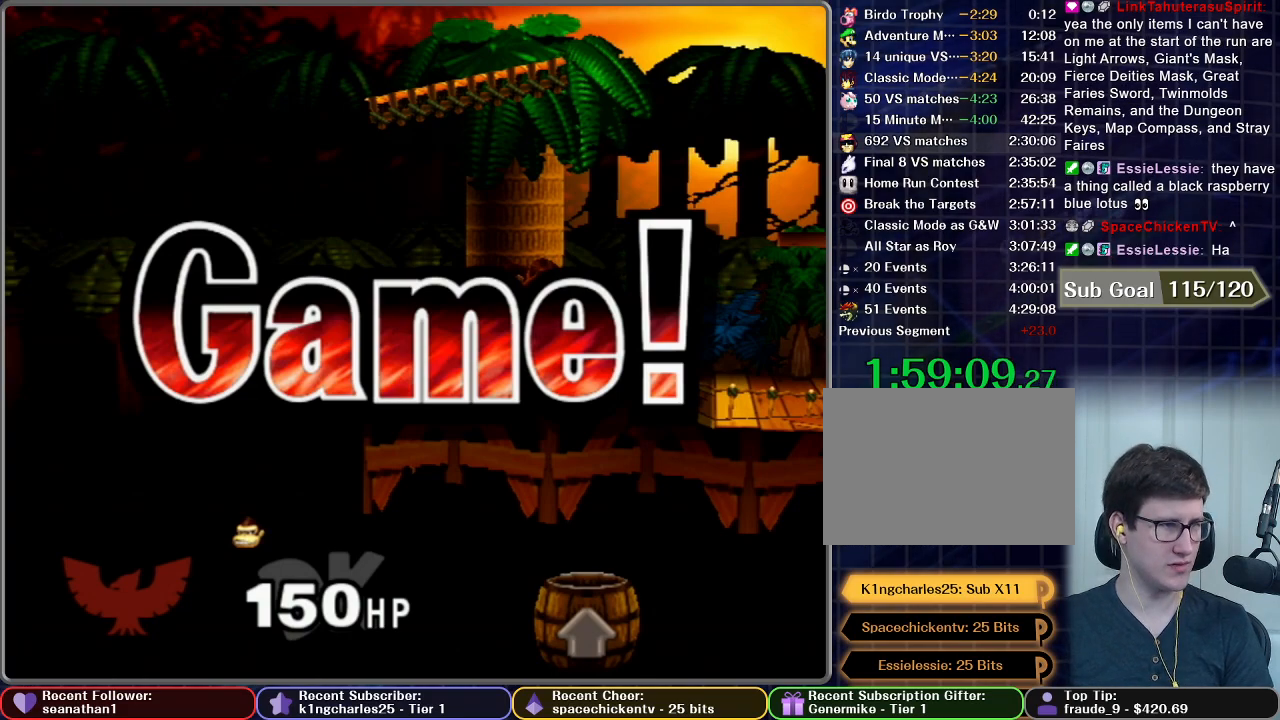
{"buttons": [], "left_stick": "center", "right_stick": "center", "button_events": [[83, "START", "up"], [184, "START", "down"], [284, "START", "up"], [367, "START", "down"], [484, "START", "up"]]}
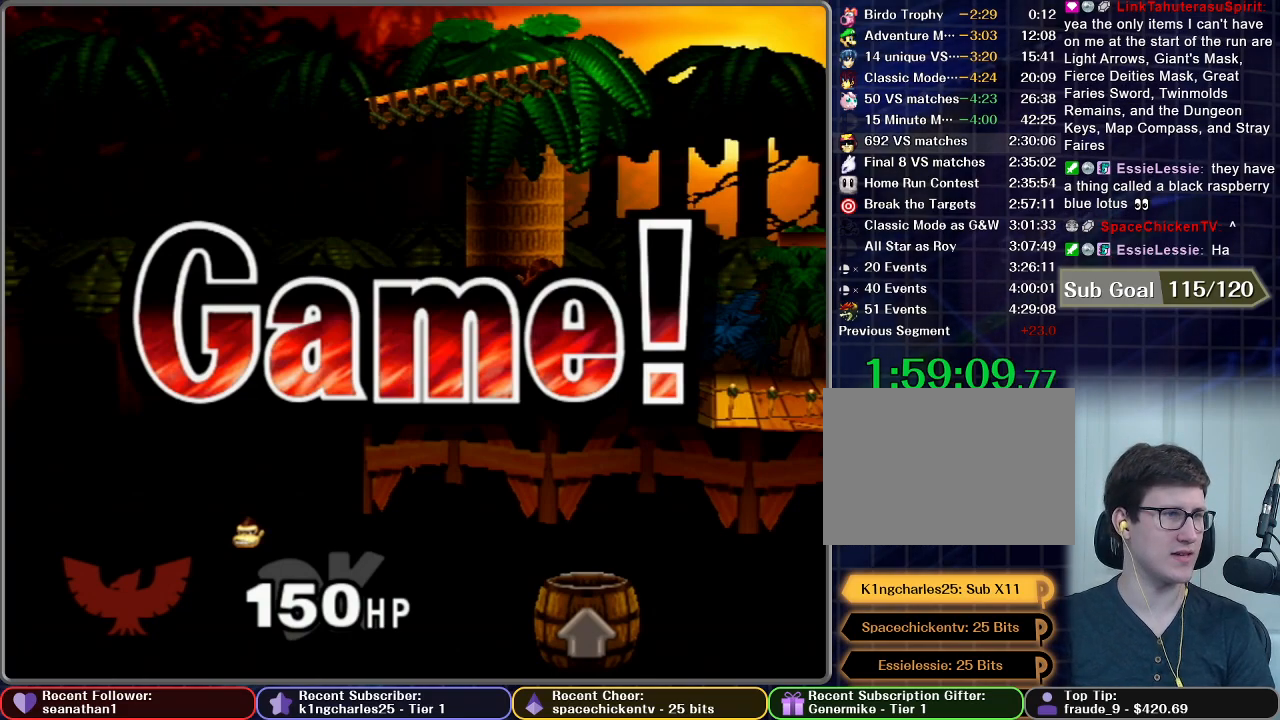
{"buttons": ["START"], "left_stick": "center", "right_stick": "center", "button_events": [[83, "START", "down"], [200, "START", "up"], [283, "START", "down"], [383, "START", "up"], [483, "START", "down"]]}
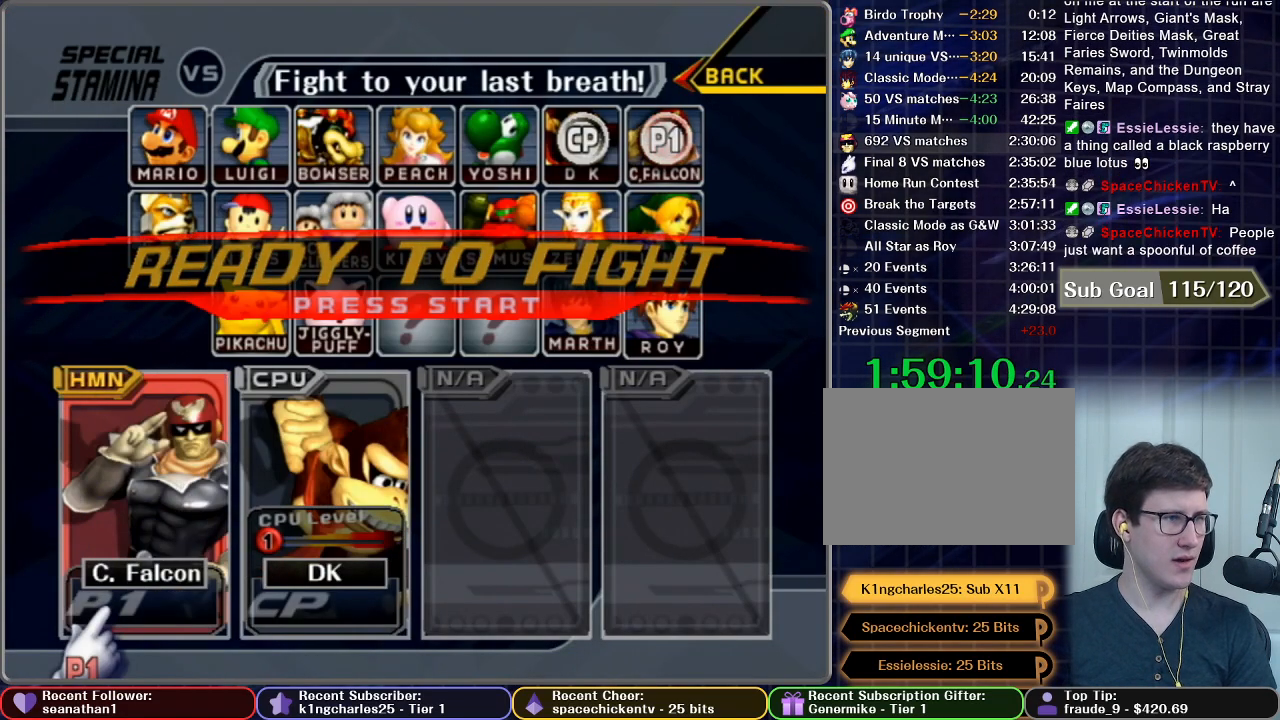
{"buttons": ["START"], "left_stick": "center", "right_stick": "center", "button_events": [[83, "START", "up"], [200, "START", "down"], [350, "START", "up"], [434, "START", "down"]]}
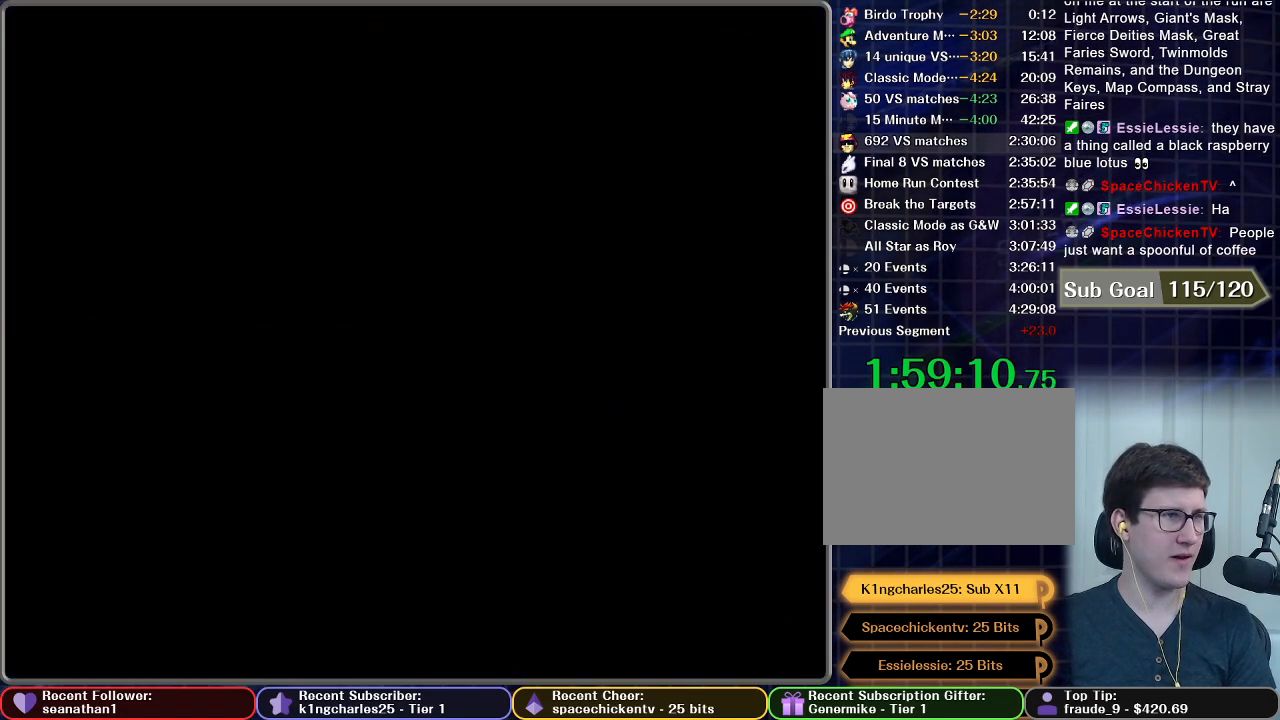
{"buttons": ["START"], "left_stick": "center", "right_stick": "center", "button_events": [[33, "START", "up"], [250, "START", "down"], [383, "START", "up"], [483, "START", "down"]]}
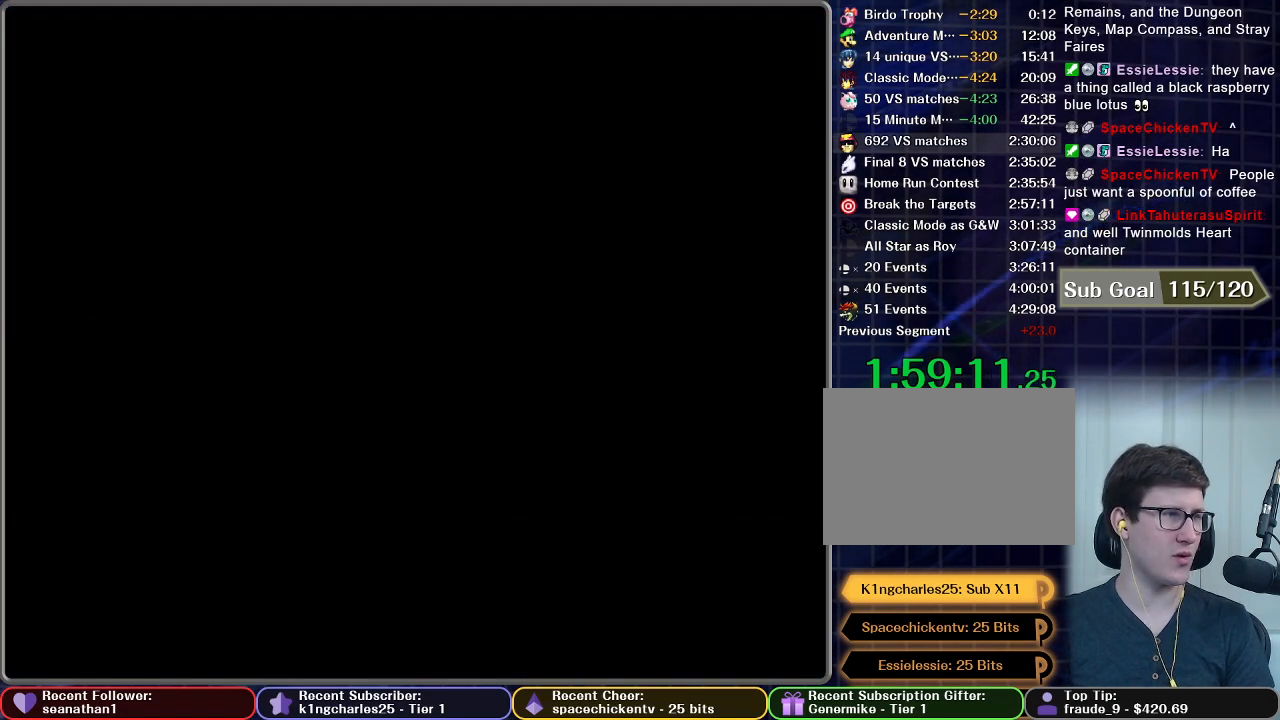
{"buttons": [], "left_stick": "center", "right_stick": "center", "button_events": [[67, "START", "up"], [284, "START", "down"], [417, "START", "up"]]}
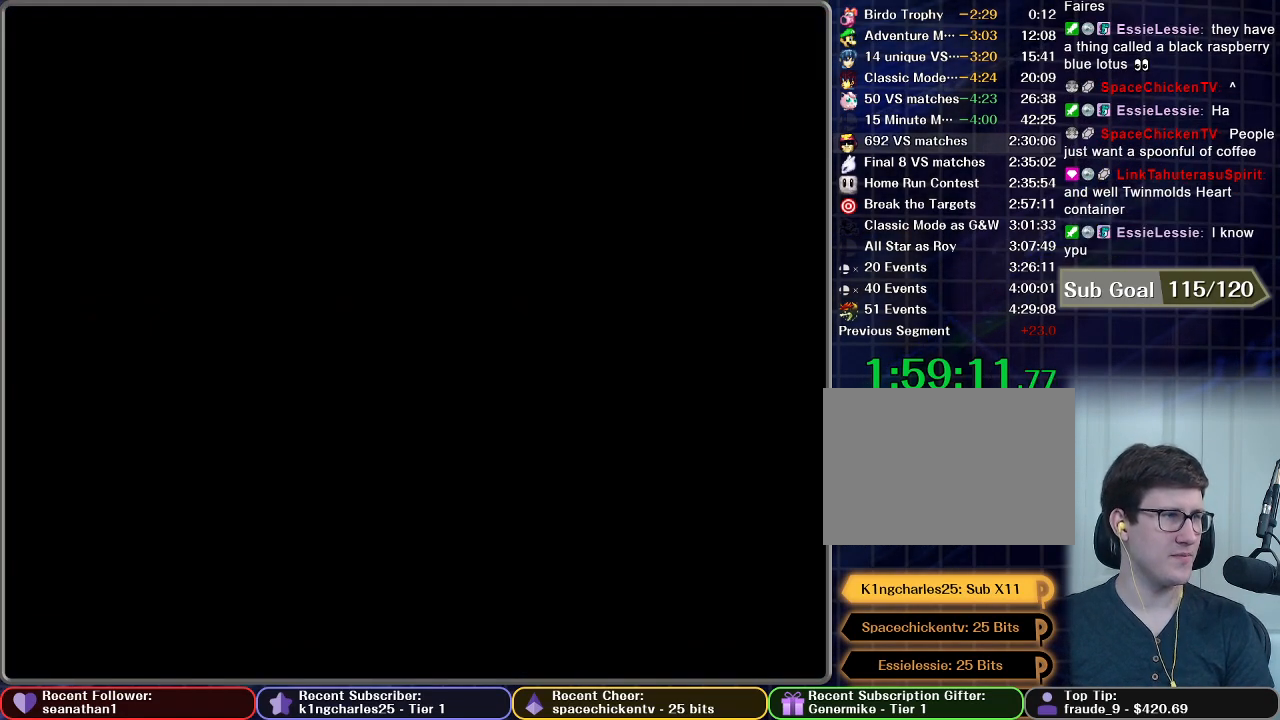
{"buttons": [], "left_stick": "center", "right_stick": "center", "button_events": []}
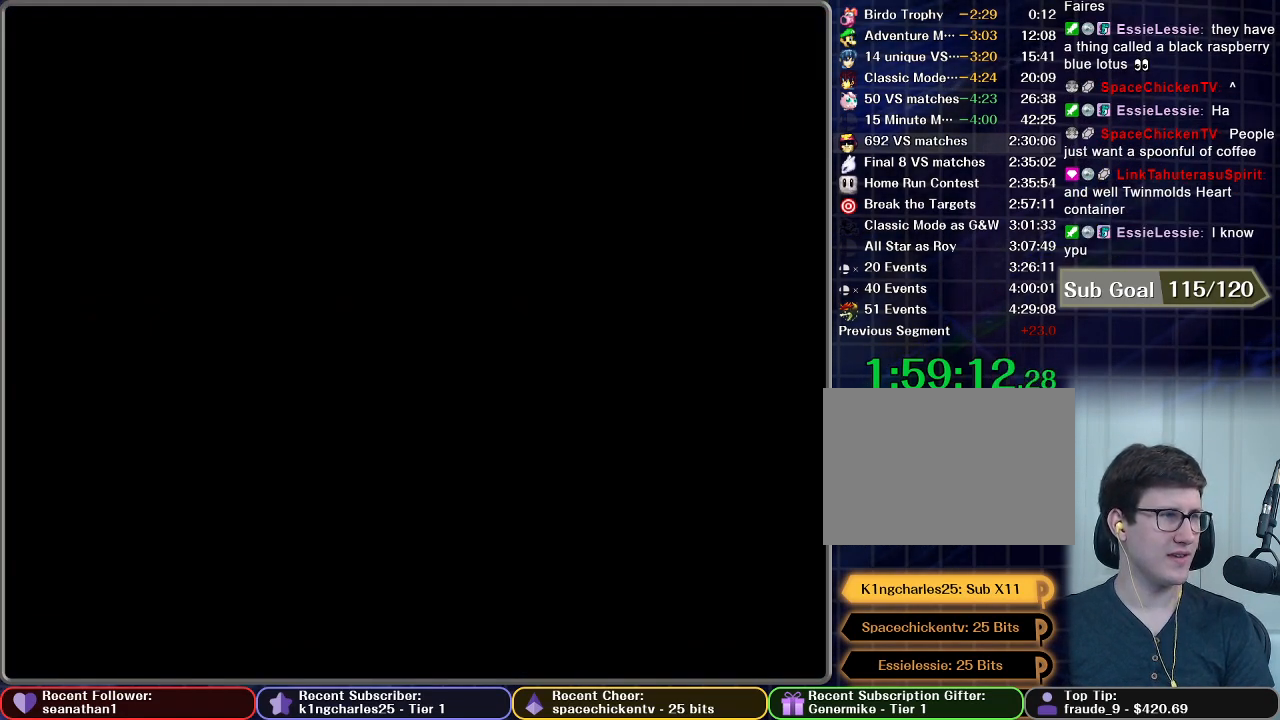
{"buttons": [], "left_stick": "center", "right_stick": "center", "button_events": []}
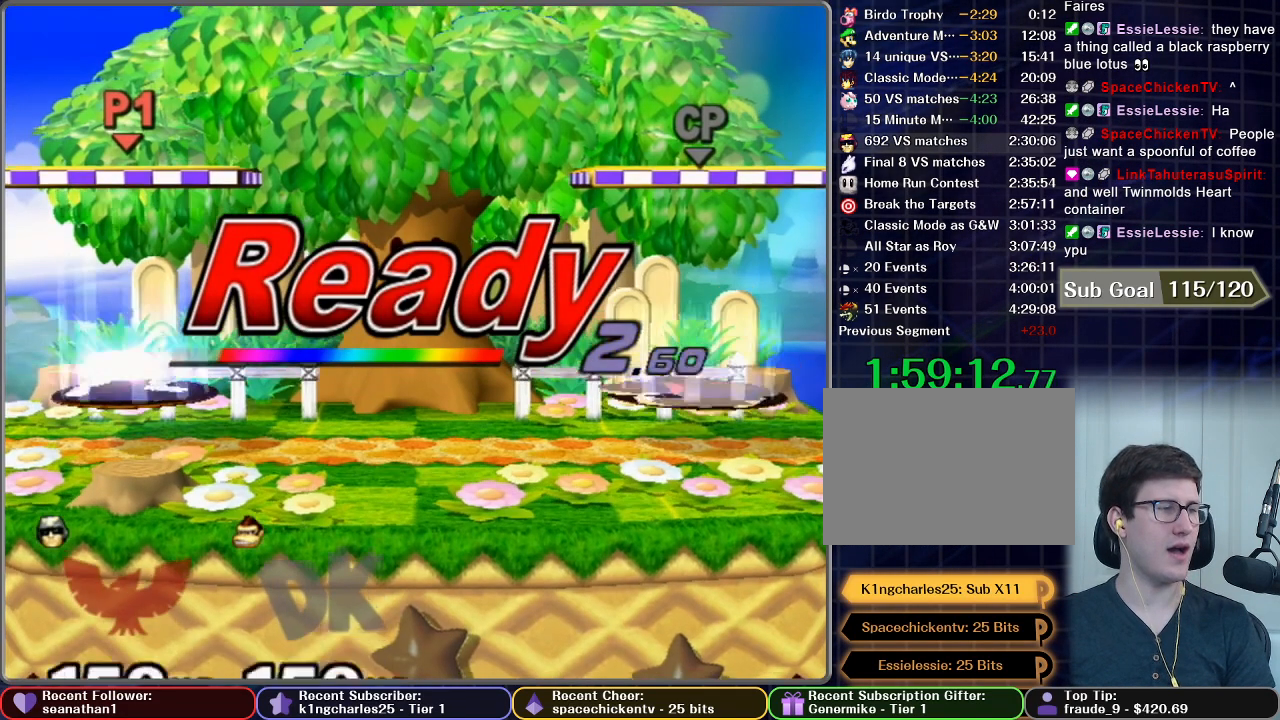
{"buttons": [], "left_stick": "center", "right_stick": "center", "button_events": []}
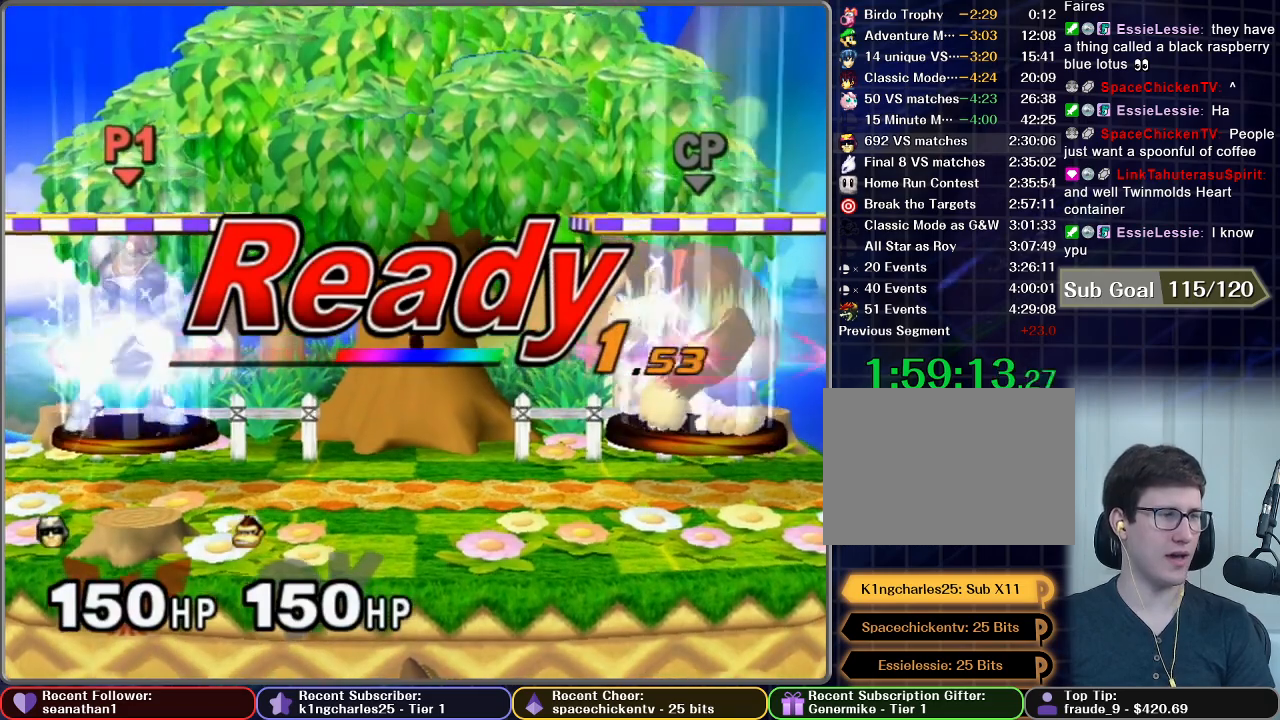
{"buttons": [], "left_stick": "center", "right_stick": "center", "button_events": []}